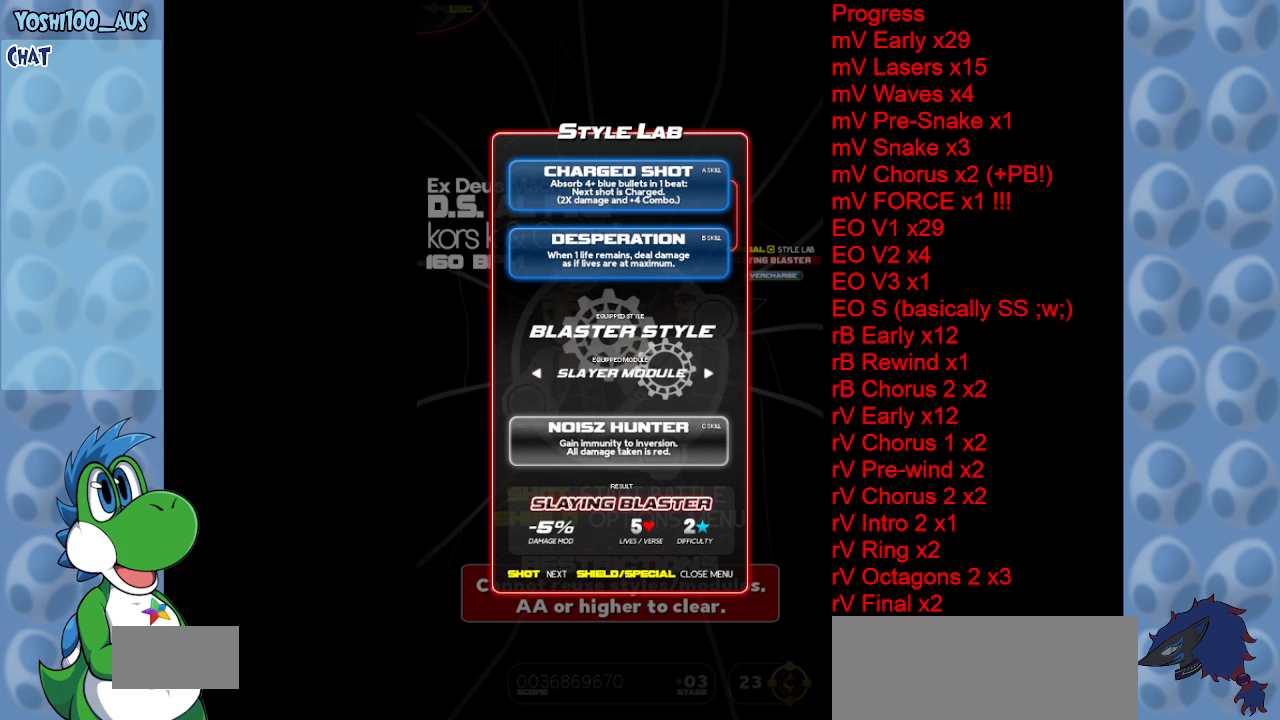
Gameplay with keyboard; each line is a JSON object with the keys held at the frame after it. "events" lists presses ("down") and releases ("up") of "c", "down", "left", "right", "up", "x" and "z" between this image and that frame as [ms after this image, input, new state], when the widget could be followed in between. No other keys are recorded. Mouse input is not recorded.
{"keys": [], "events": [[133, "left", "up"]]}
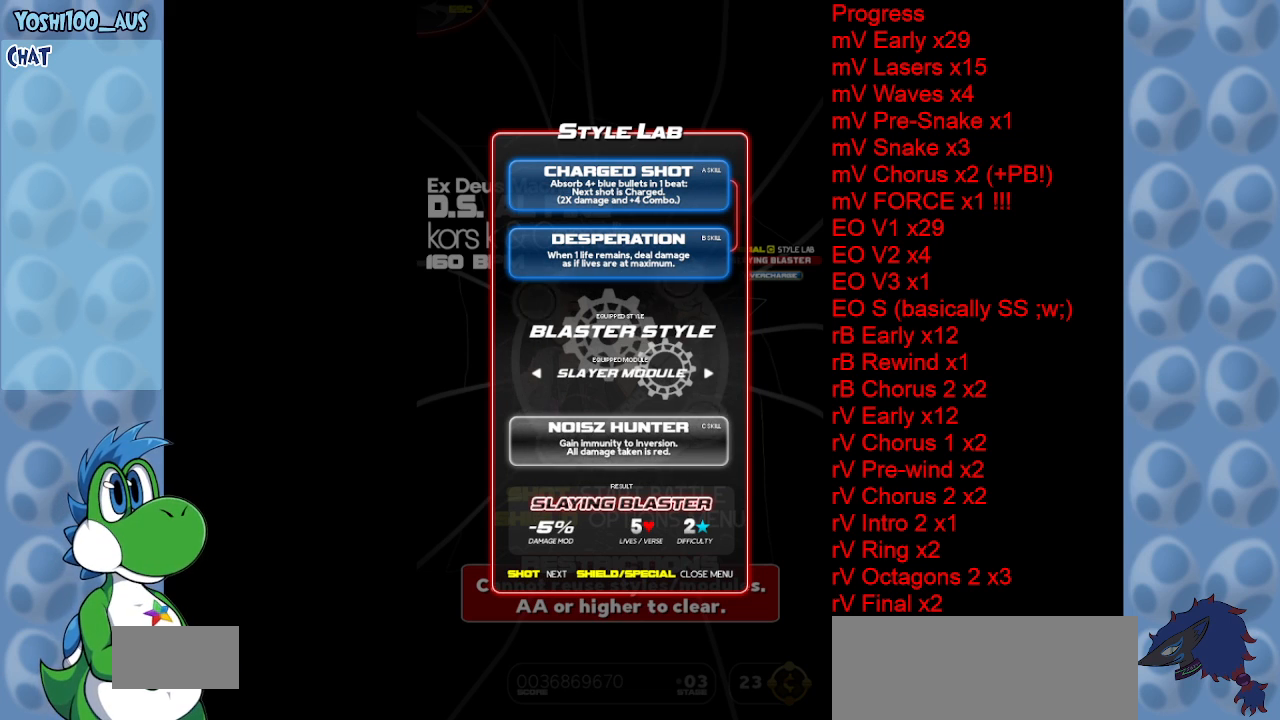
{"keys": ["right"], "events": [[483, "right", "down"]]}
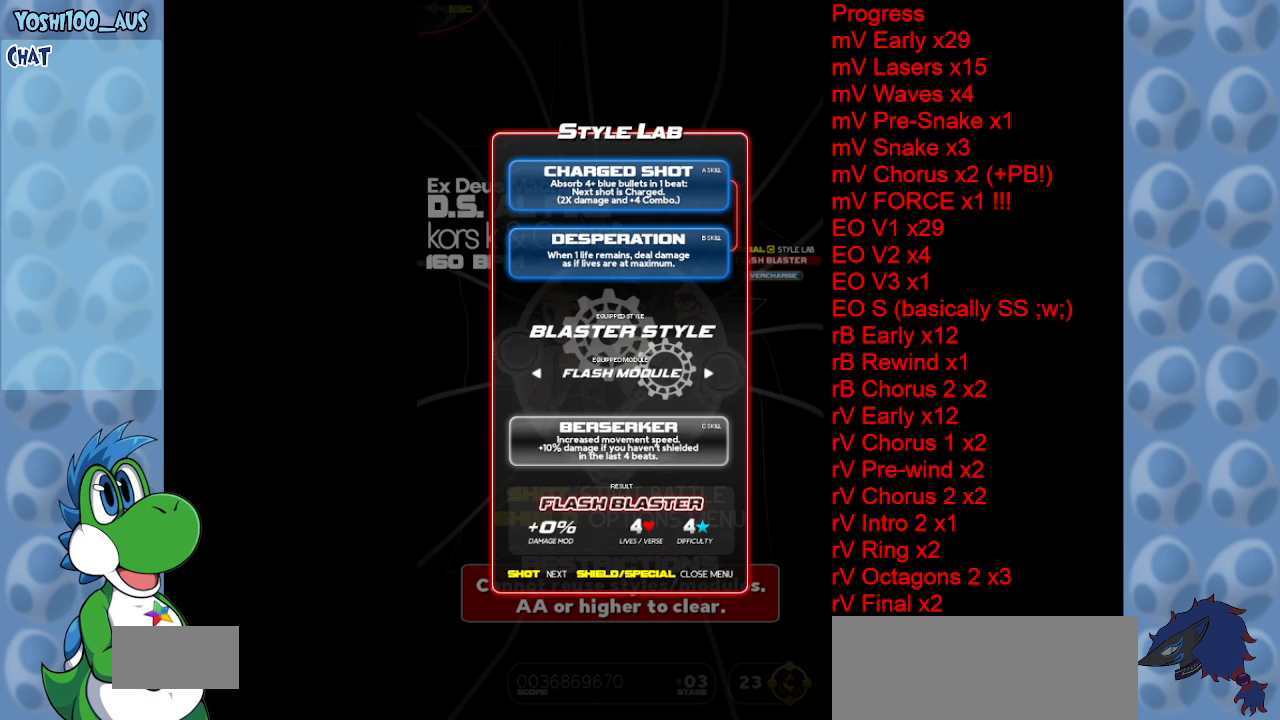
{"keys": ["right"], "events": [[17, "right", "up"], [167, "right", "down"], [267, "right", "up"], [500, "right", "down"]]}
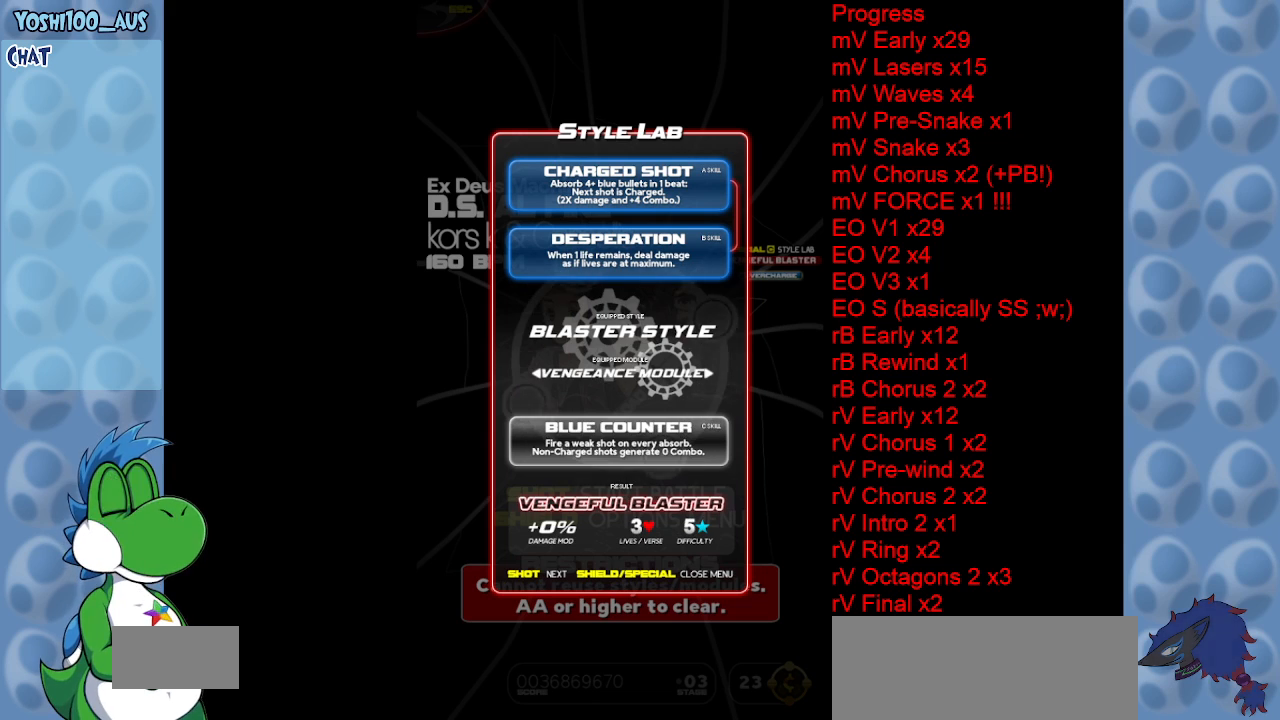
{"keys": [], "events": [[83, "right", "up"]]}
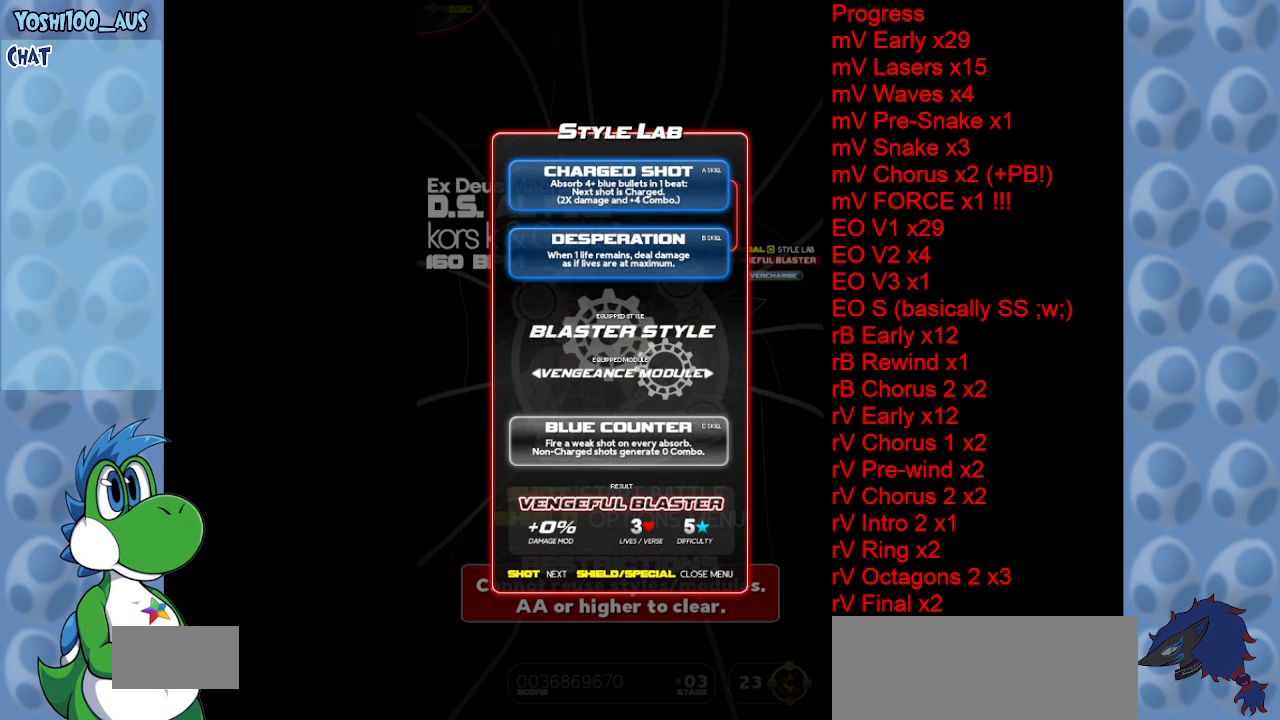
{"keys": [], "events": [[150, "right", "down"], [250, "right", "up"]]}
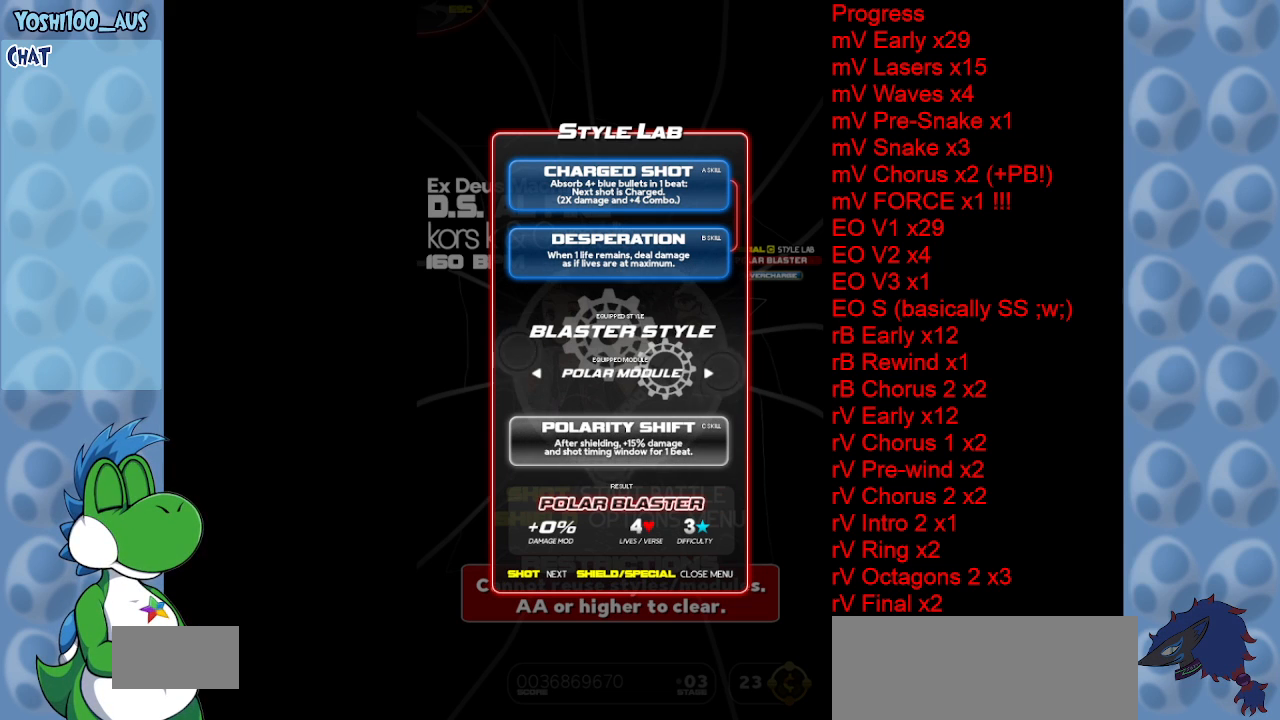
{"keys": ["left"], "events": [[450, "left", "down"]]}
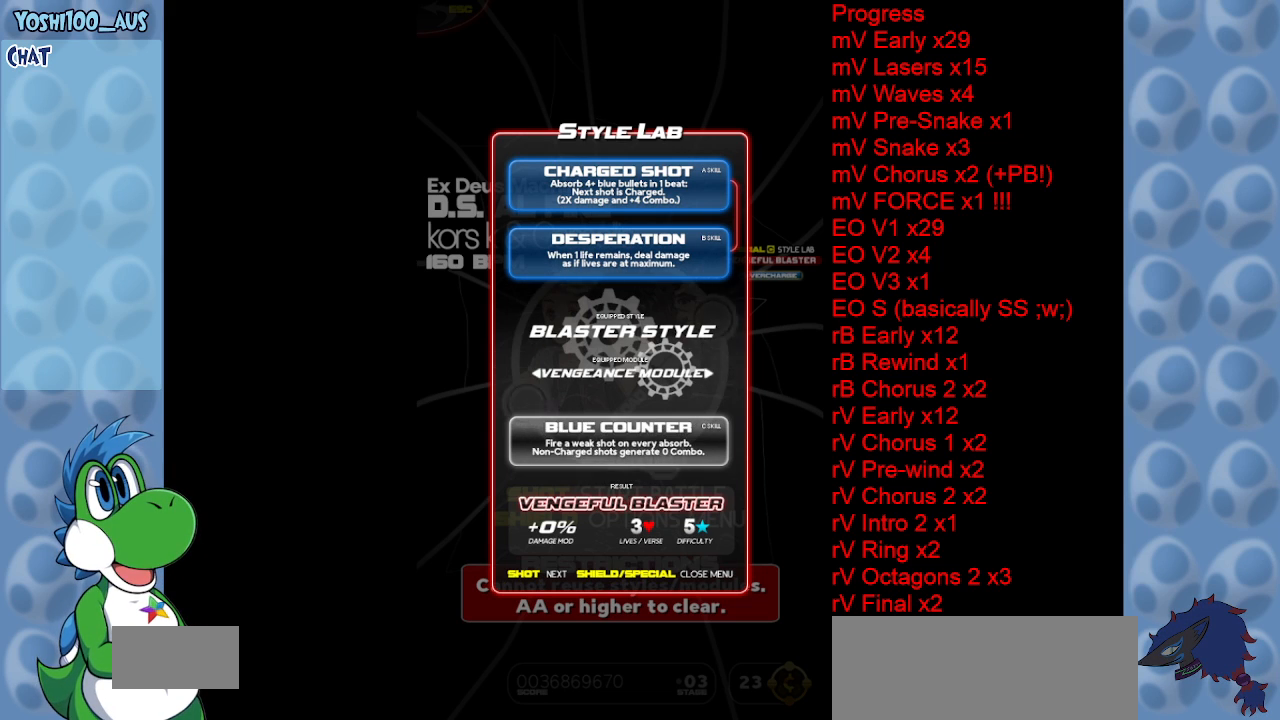
{"keys": [], "events": [[50, "left", "up"], [233, "left", "down"], [333, "left", "up"]]}
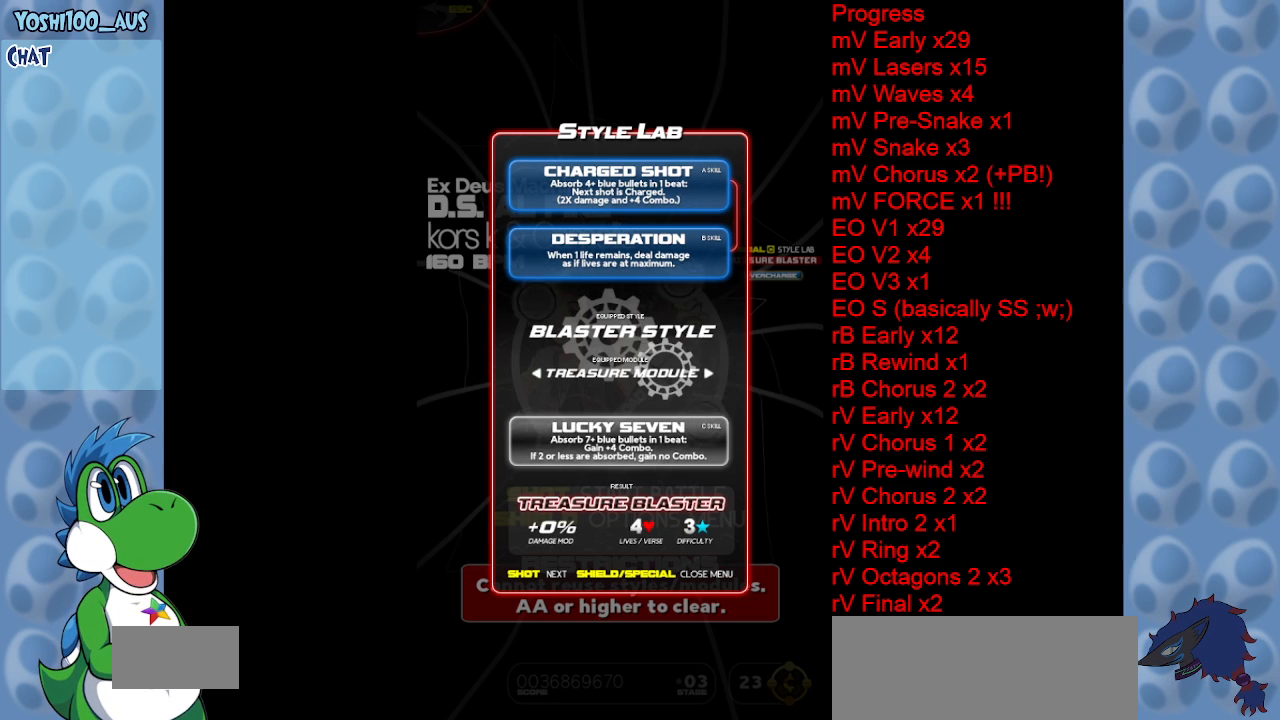
{"keys": [], "events": [[200, "left", "down"], [350, "left", "up"]]}
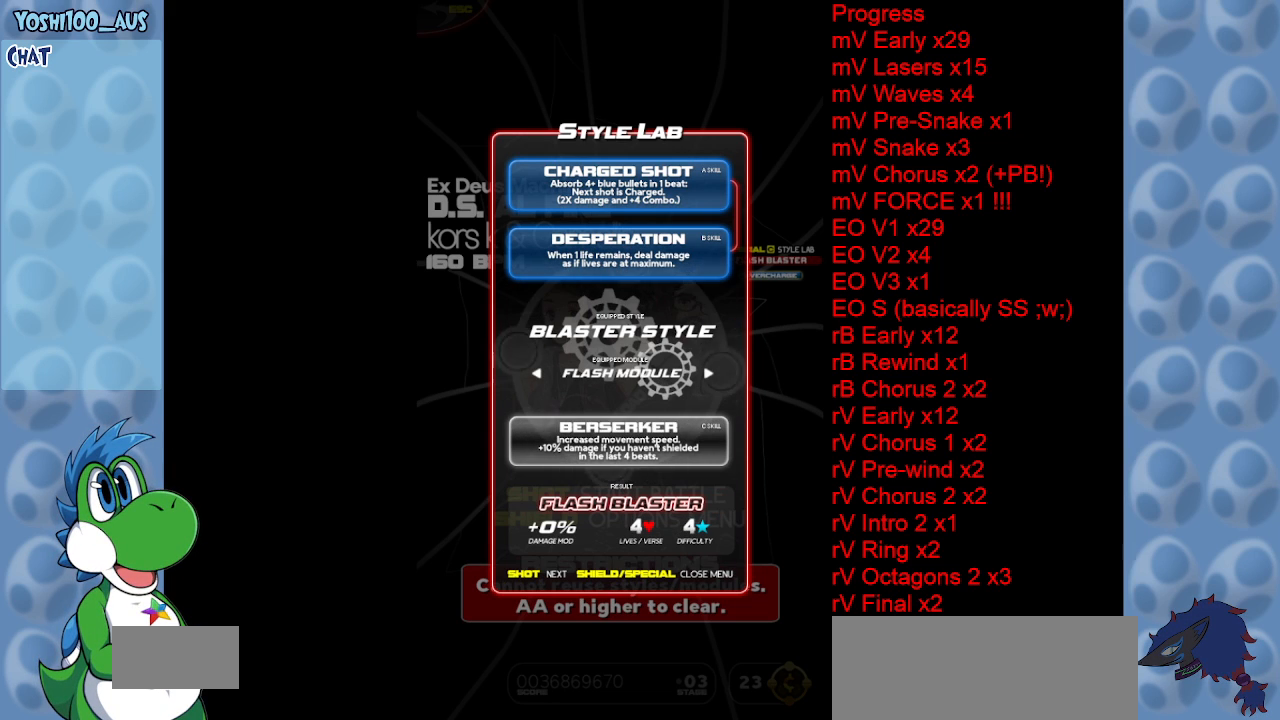
{"keys": [], "events": []}
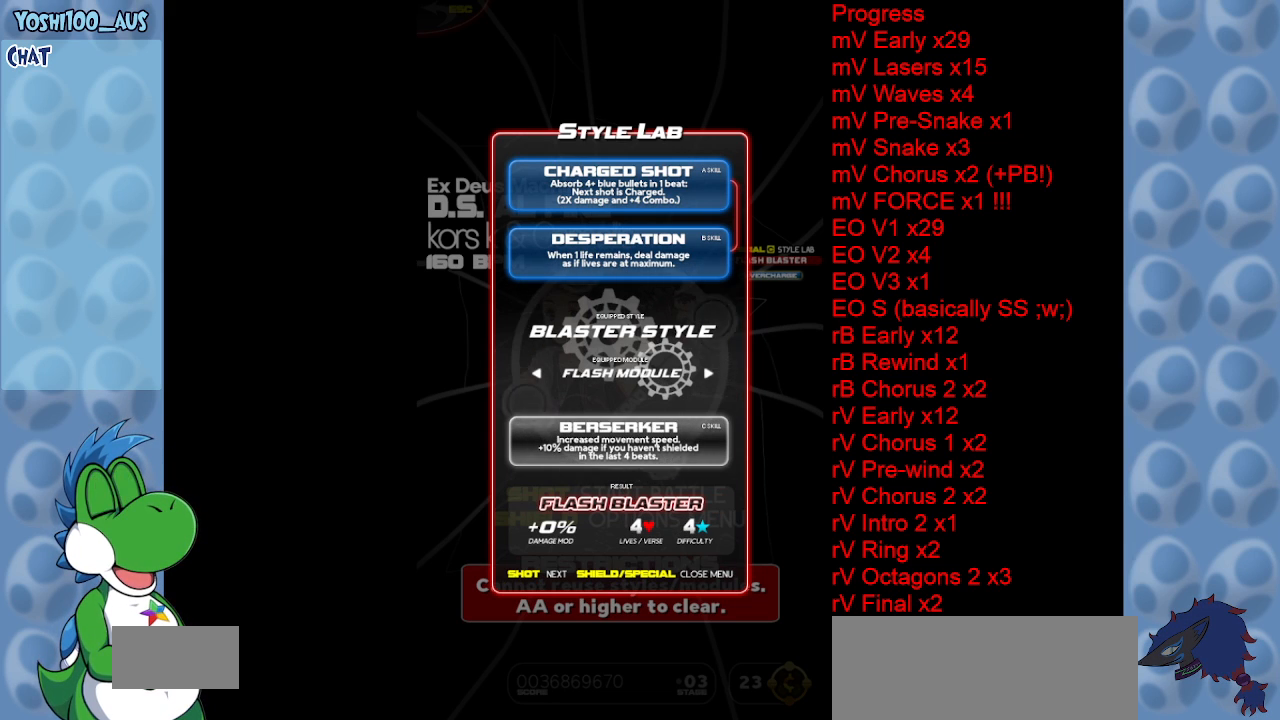
{"keys": ["left"], "events": [[50, "up", "down"], [183, "up", "up"], [367, "left", "down"]]}
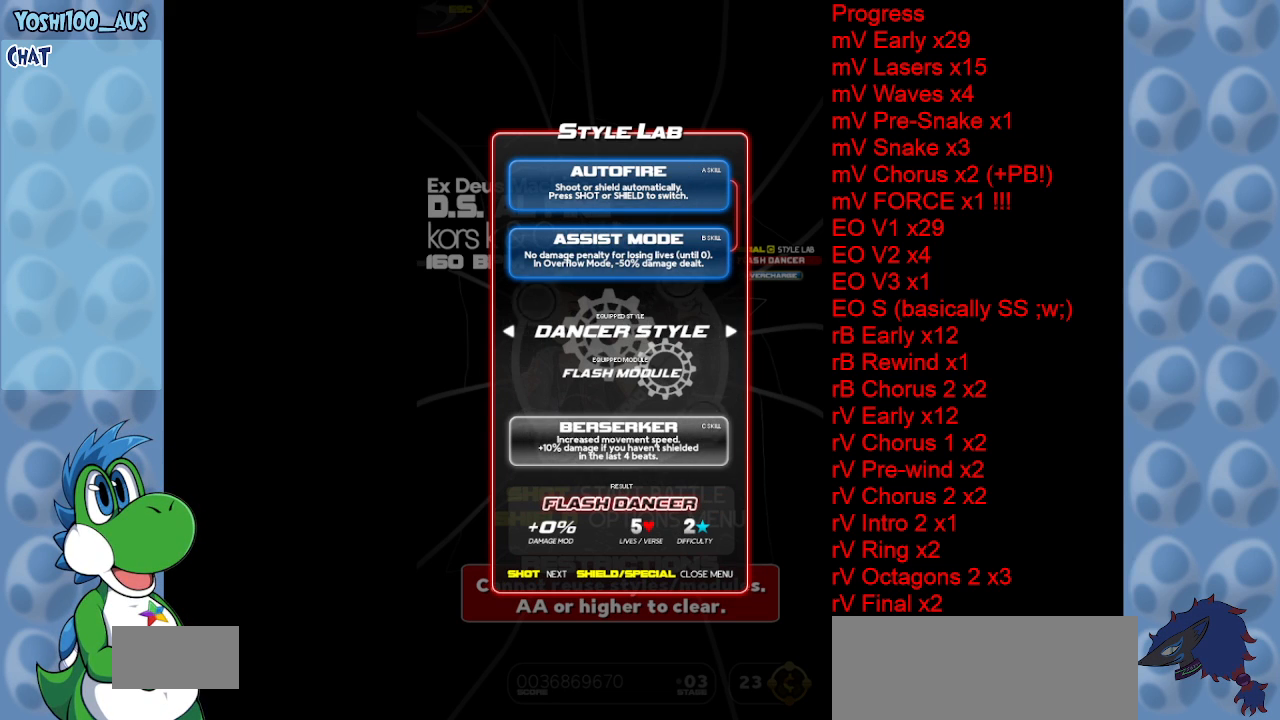
{"keys": [], "events": [[17, "left", "up"], [300, "down", "down"], [433, "down", "up"]]}
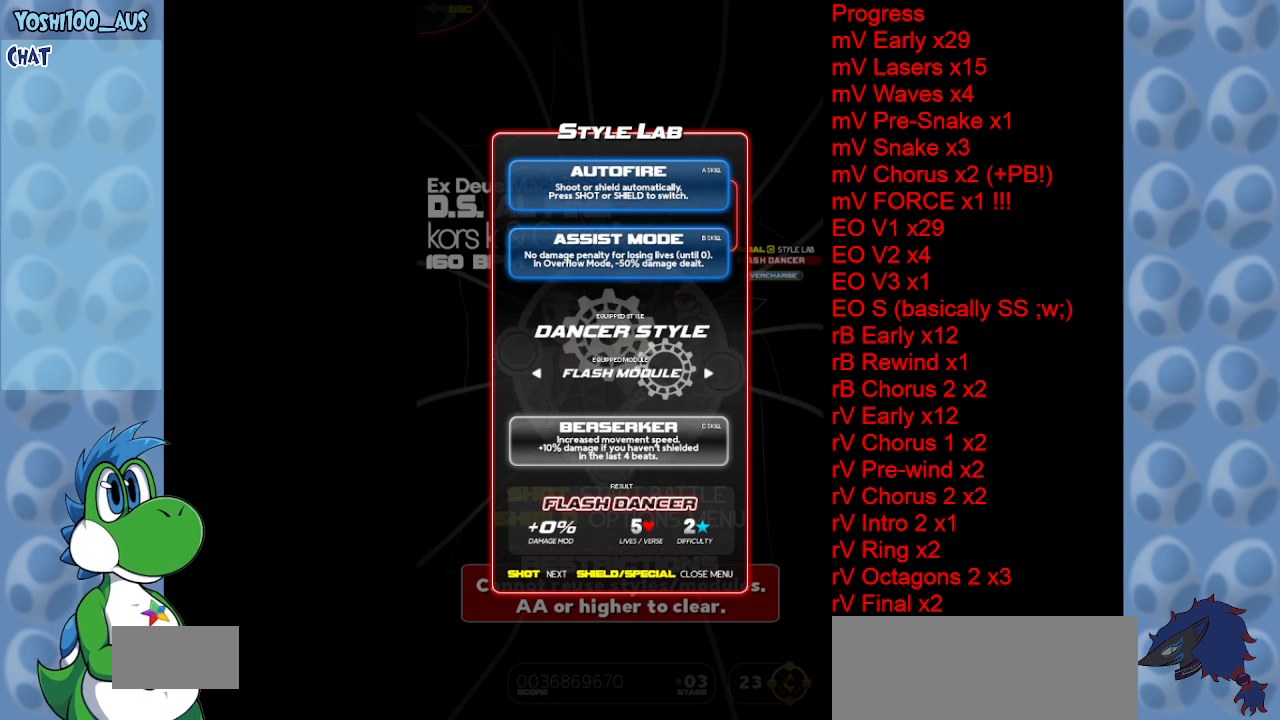
{"keys": [], "events": []}
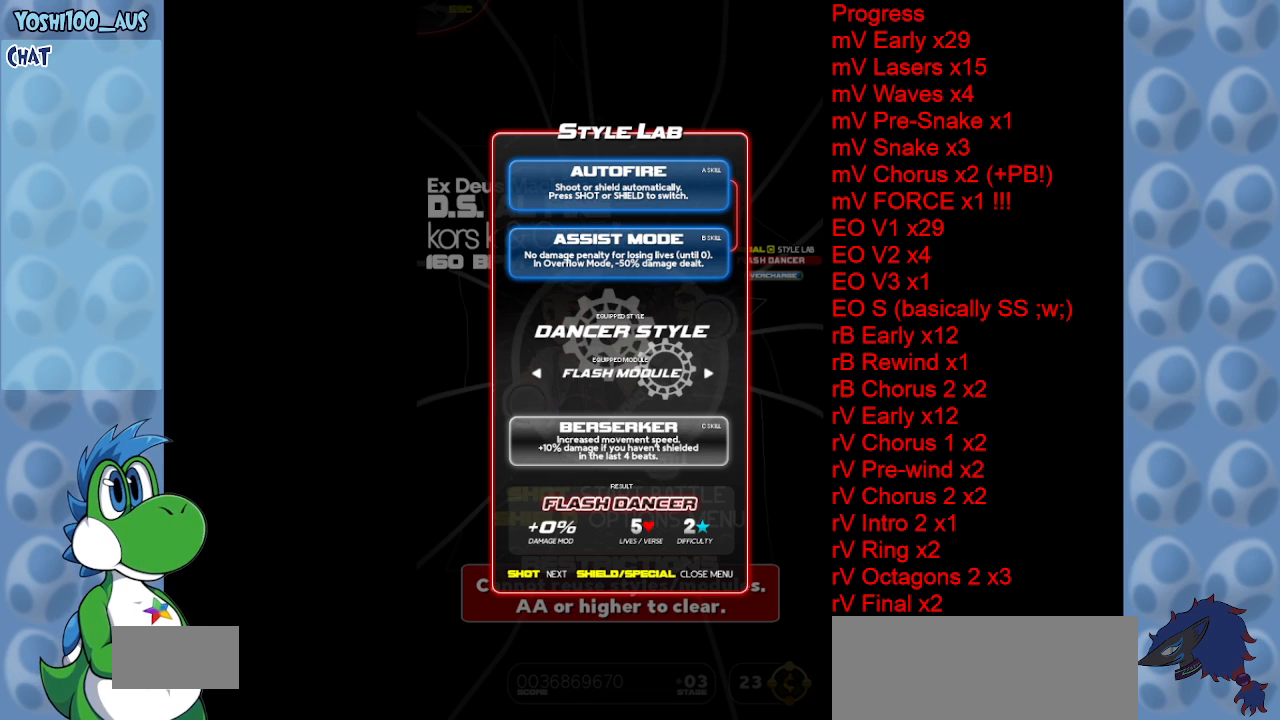
{"keys": ["left"], "events": [[50, "left", "down"], [183, "left", "up"], [367, "left", "down"]]}
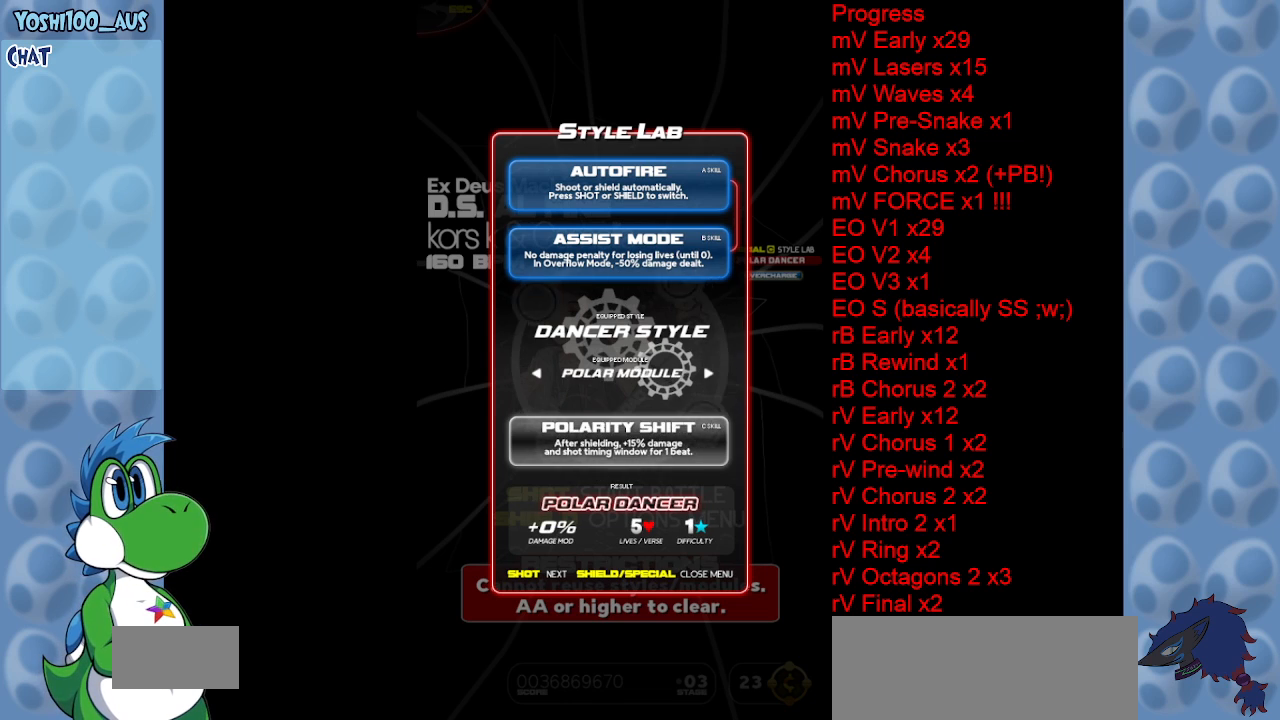
{"keys": [], "events": [[17, "left", "up"], [250, "right", "down"], [333, "right", "up"]]}
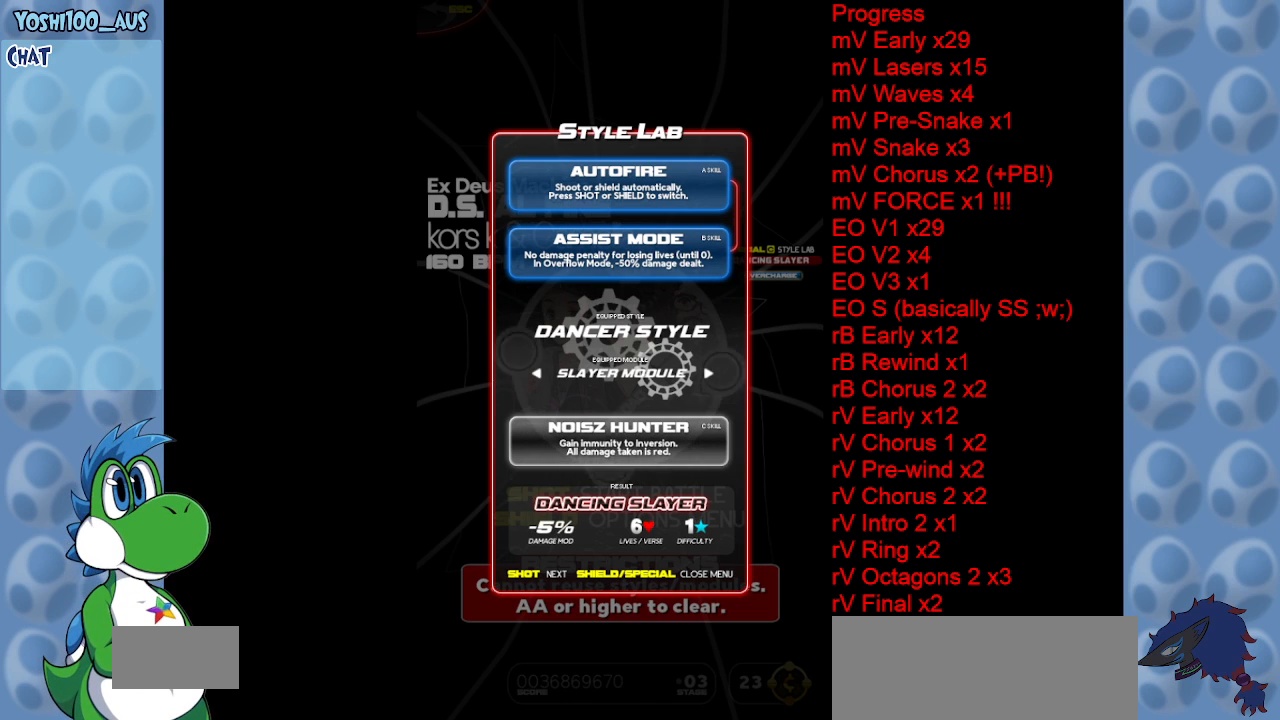
{"keys": [], "events": []}
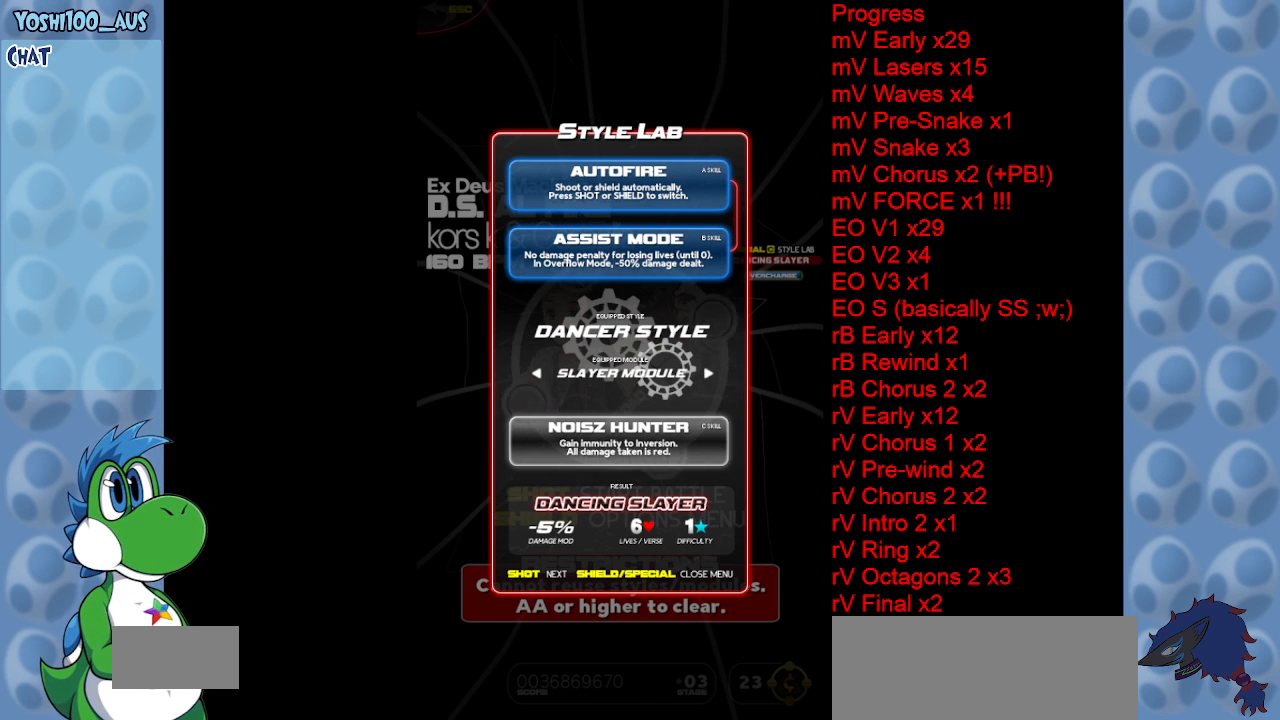
{"keys": [], "events": []}
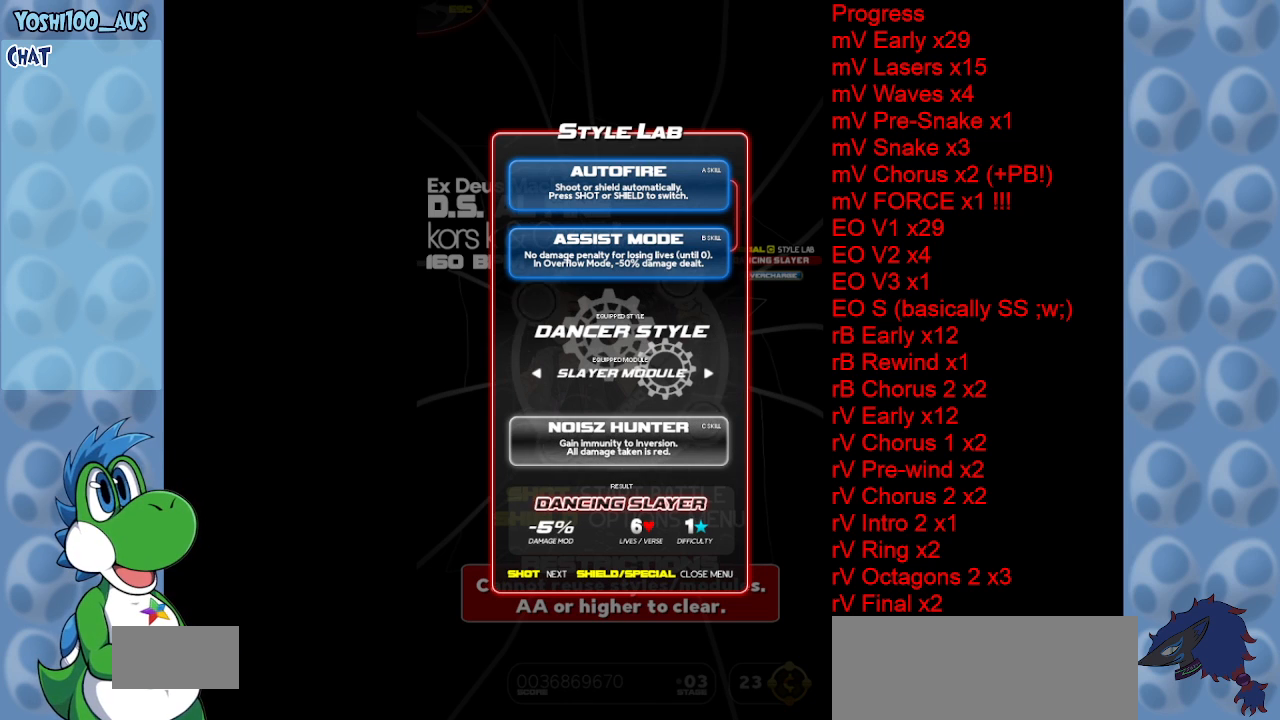
{"keys": [], "events": []}
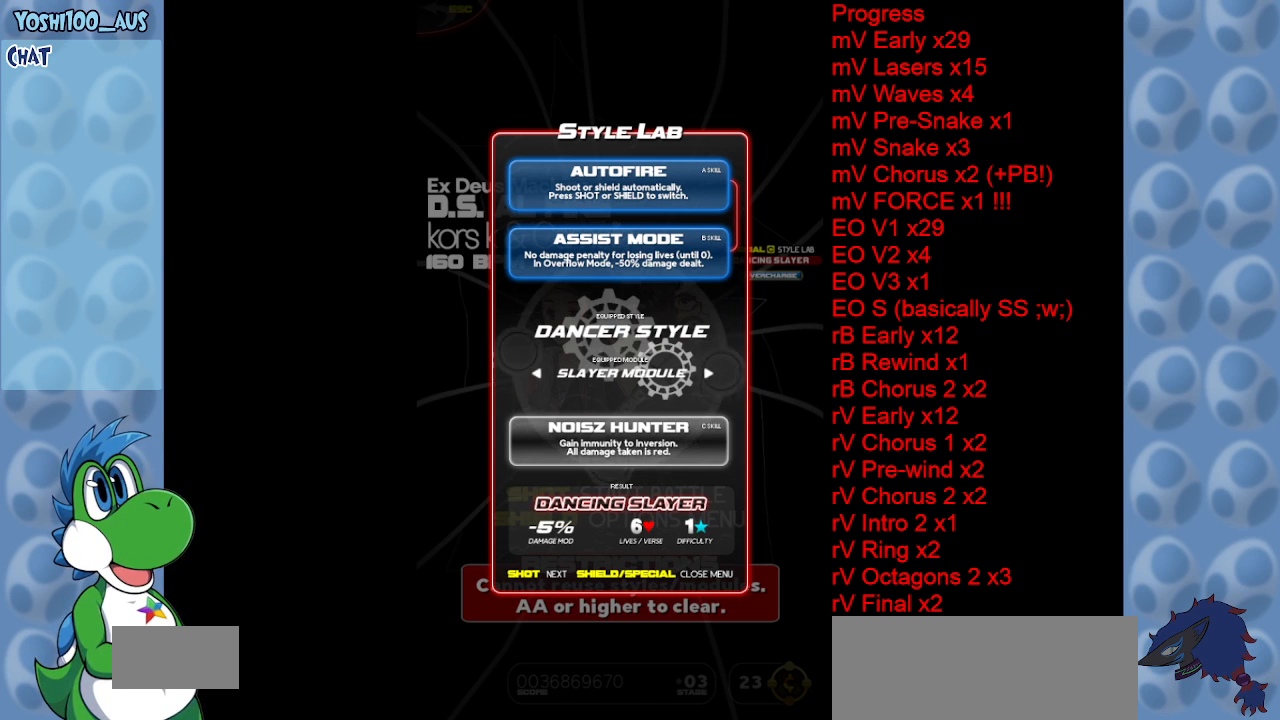
{"keys": [], "events": []}
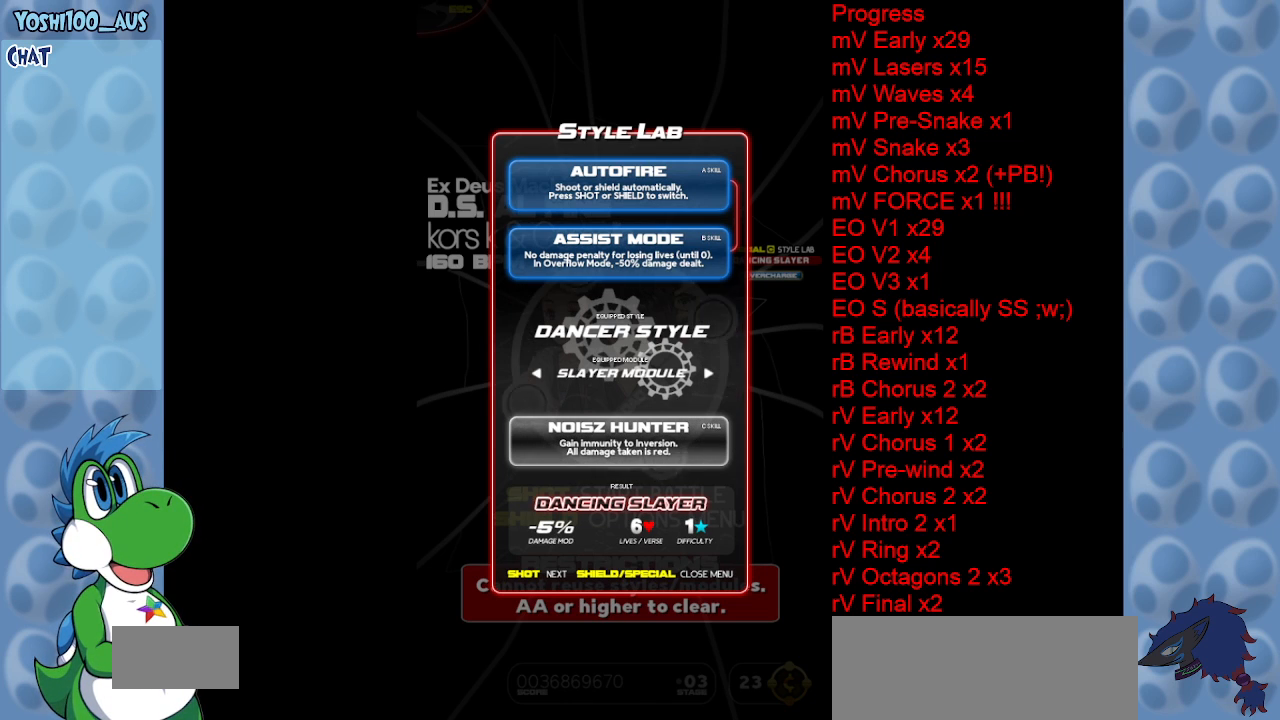
{"keys": [], "events": []}
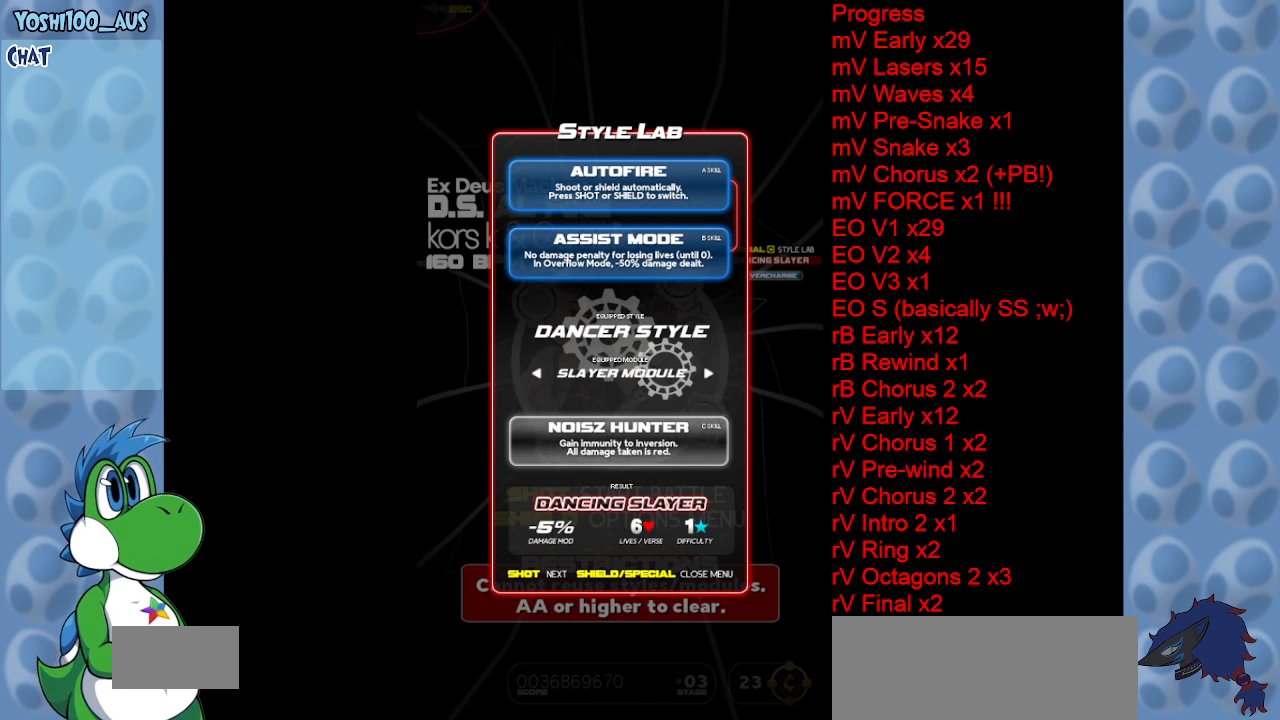
{"keys": [], "events": []}
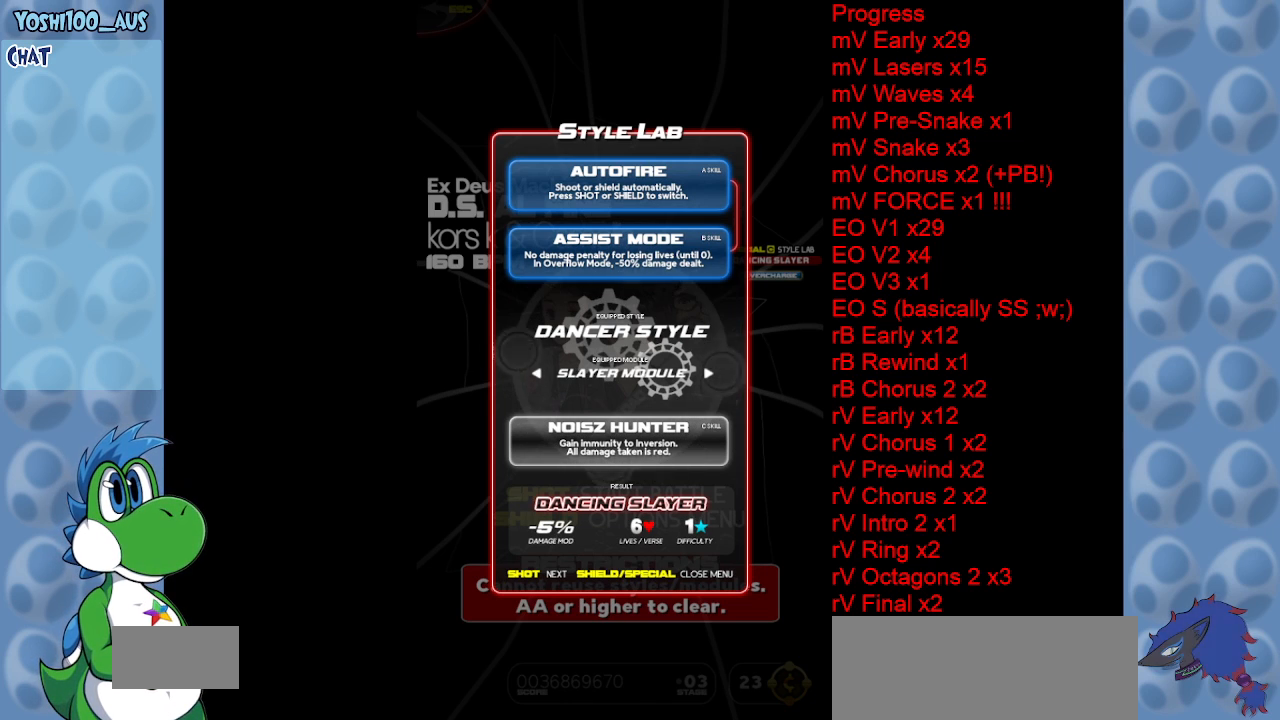
{"keys": [], "events": []}
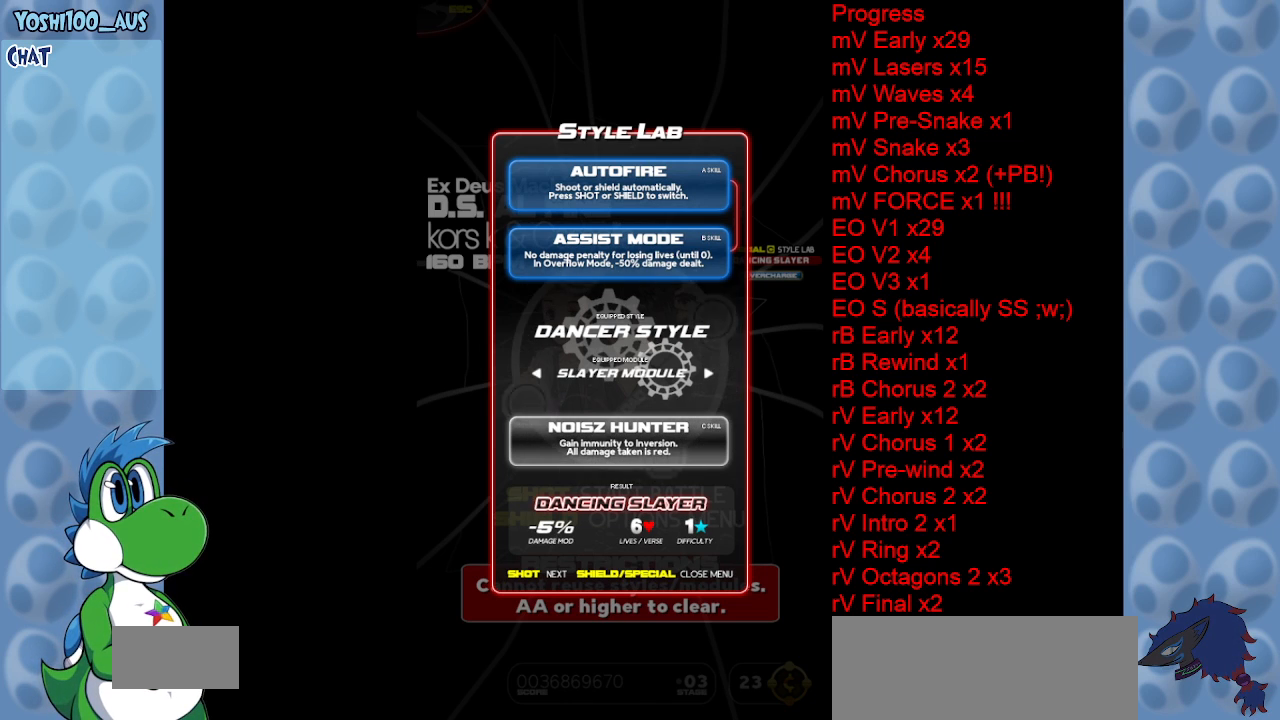
{"keys": ["left"], "events": [[417, "left", "down"]]}
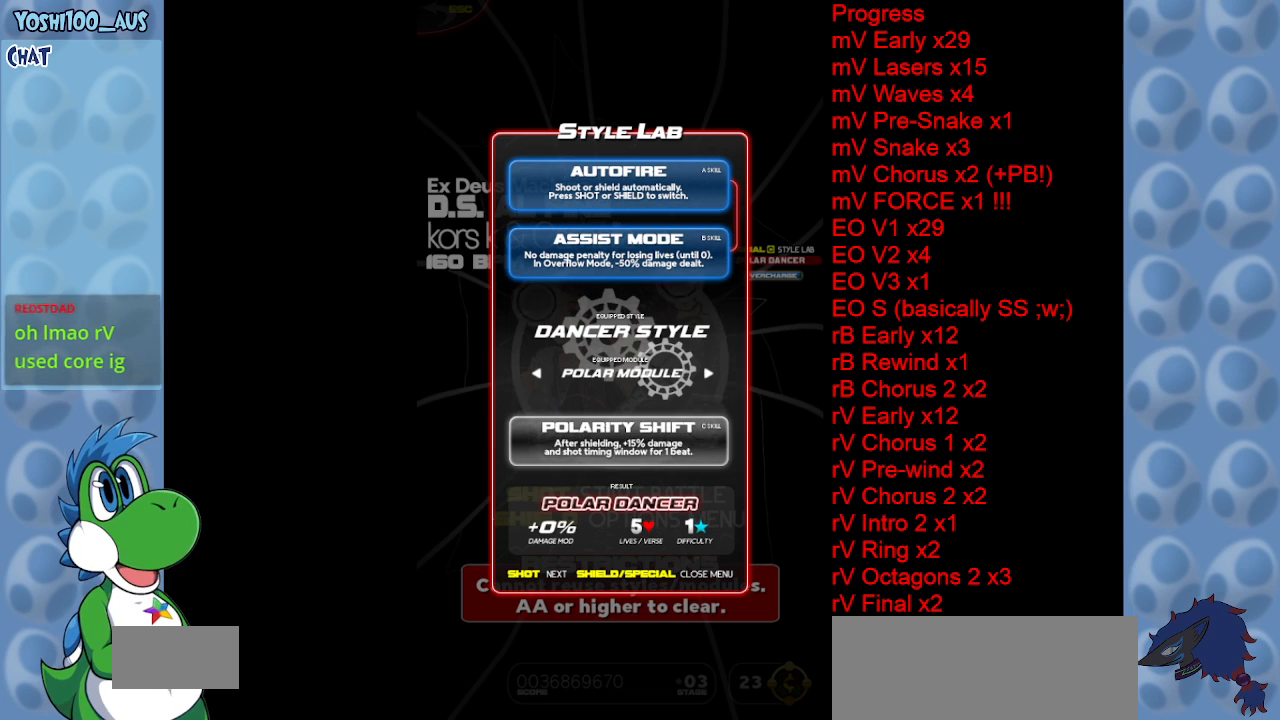
{"keys": [], "events": [[67, "left", "up"], [250, "left", "down"], [400, "left", "up"]]}
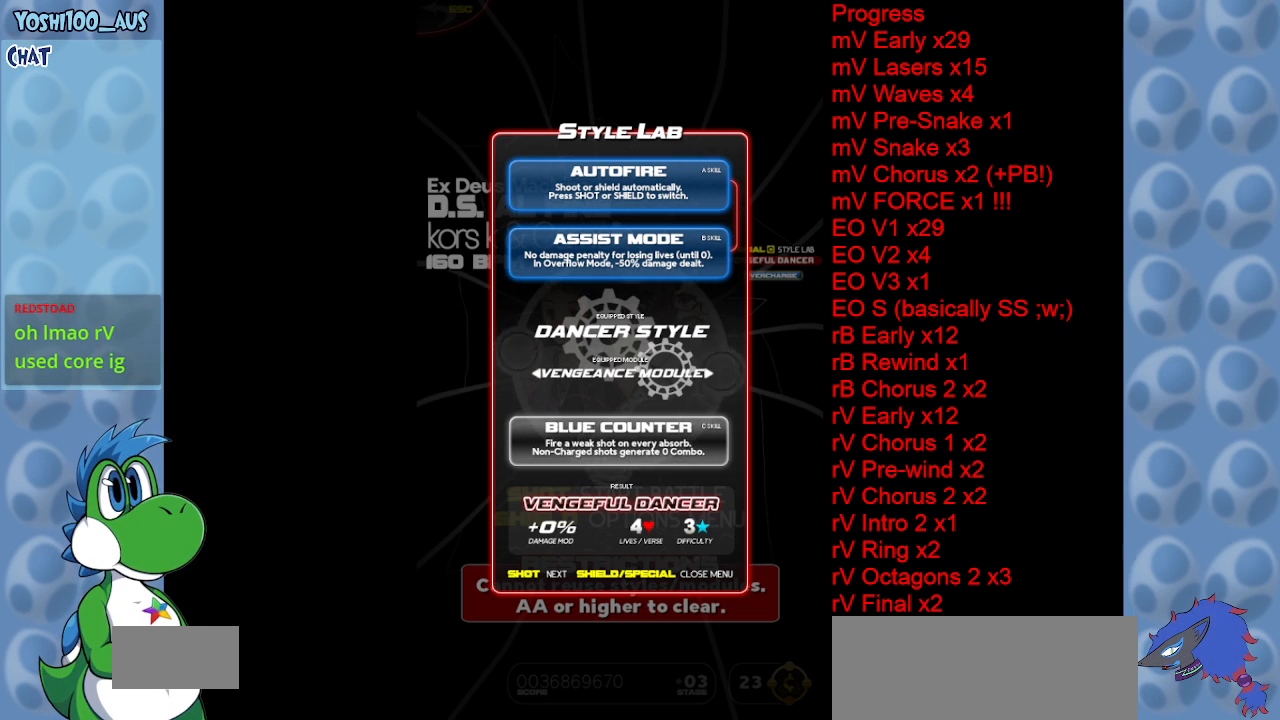
{"keys": [], "events": [[167, "left", "down"], [317, "left", "up"], [400, "left", "down"], [500, "left", "up"]]}
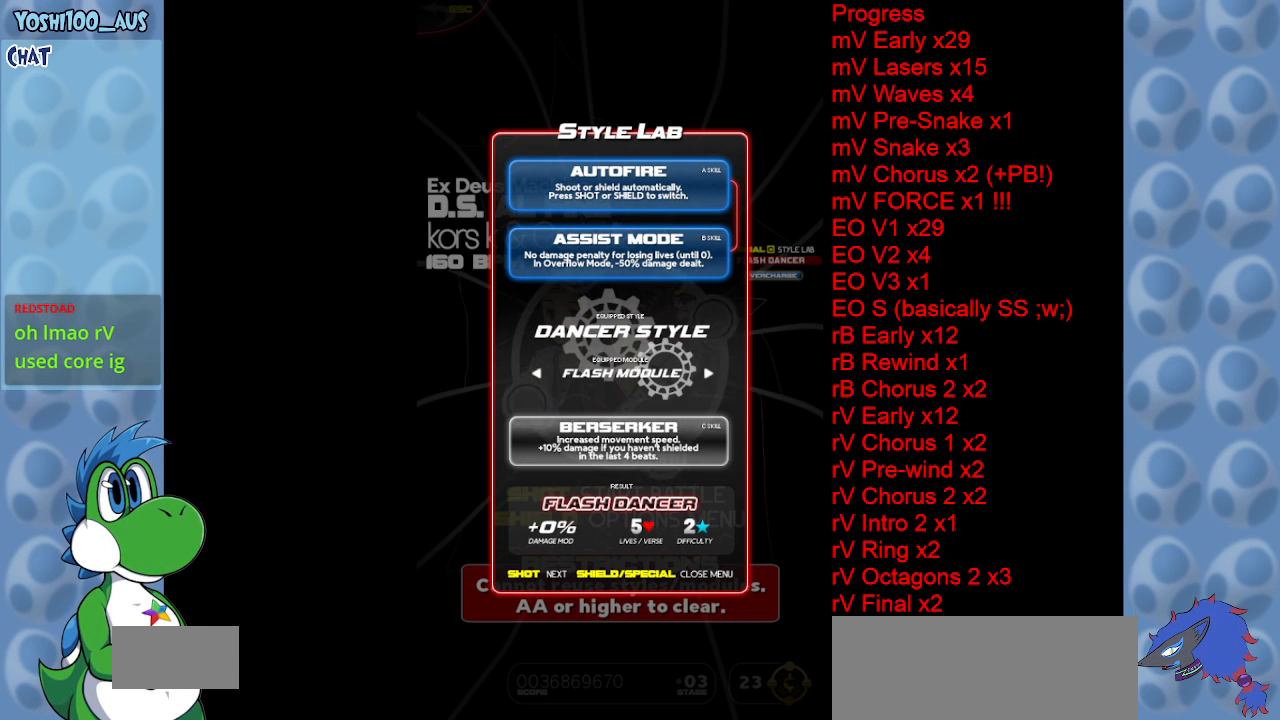
{"keys": [], "events": [[133, "left", "down"], [283, "left", "up"]]}
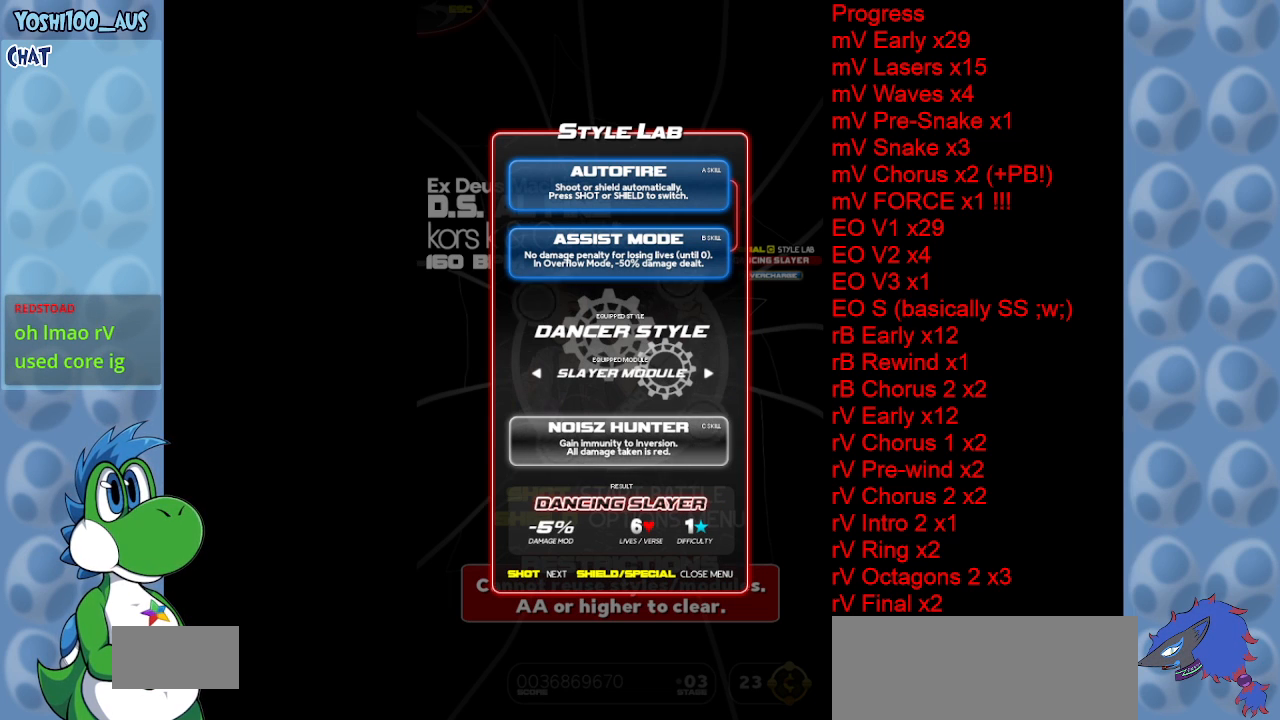
{"keys": [], "events": []}
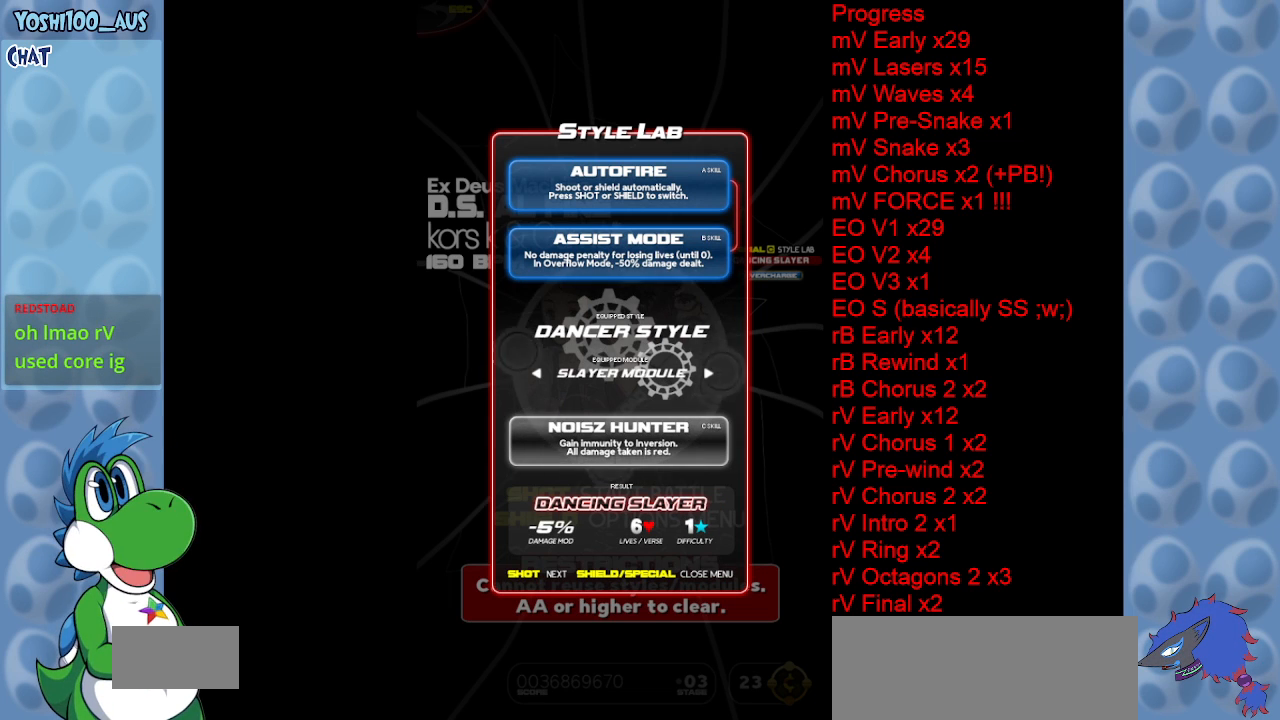
{"keys": [], "events": [[317, "down", "down"], [450, "down", "up"]]}